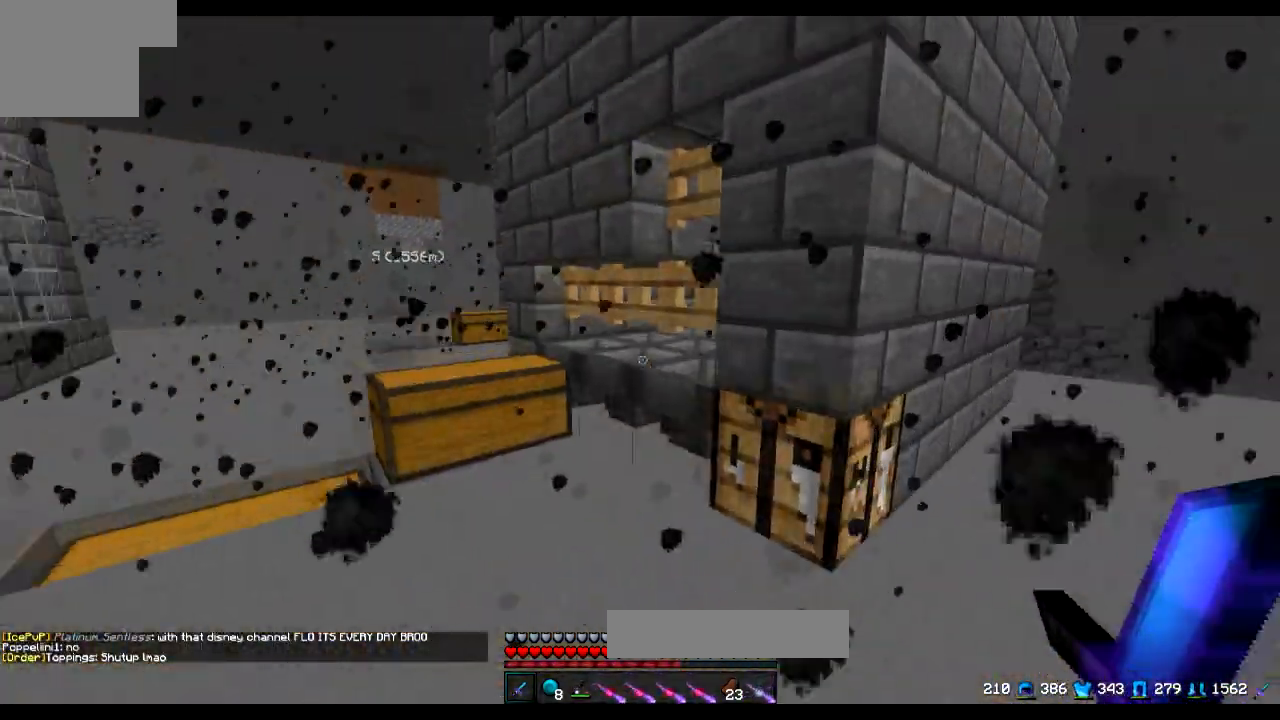
Gameplay with keyboard; each line is a JSON object with the keys held at the frame after it. "events" lists presses ("down") and releases ("up") of "a", "d", "s" and "w" between this image and that frame as [ms after this image, input, new state], when the widget could be followed in between. No other keys are recorded. Mouse input is not recorded.
{"keys": ["w"], "events": [[384, "a", "up"]]}
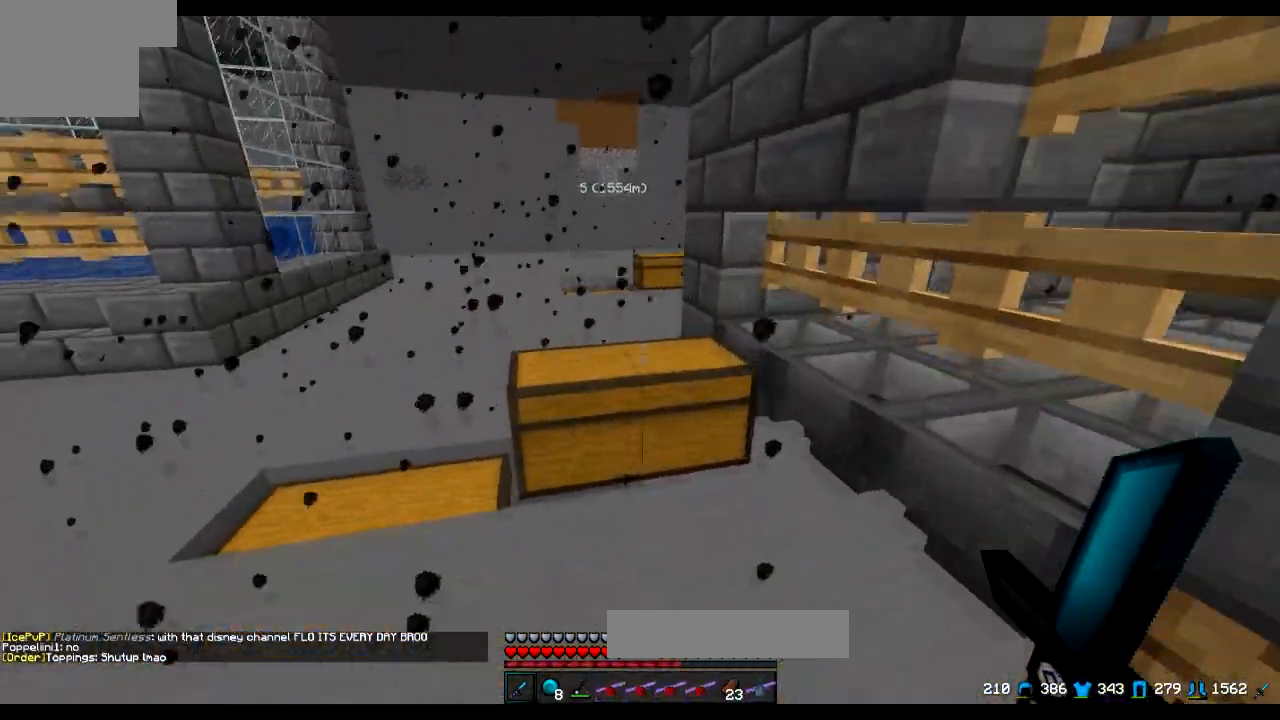
{"keys": ["w"], "events": [[233, "a", "down"], [350, "a", "up"]]}
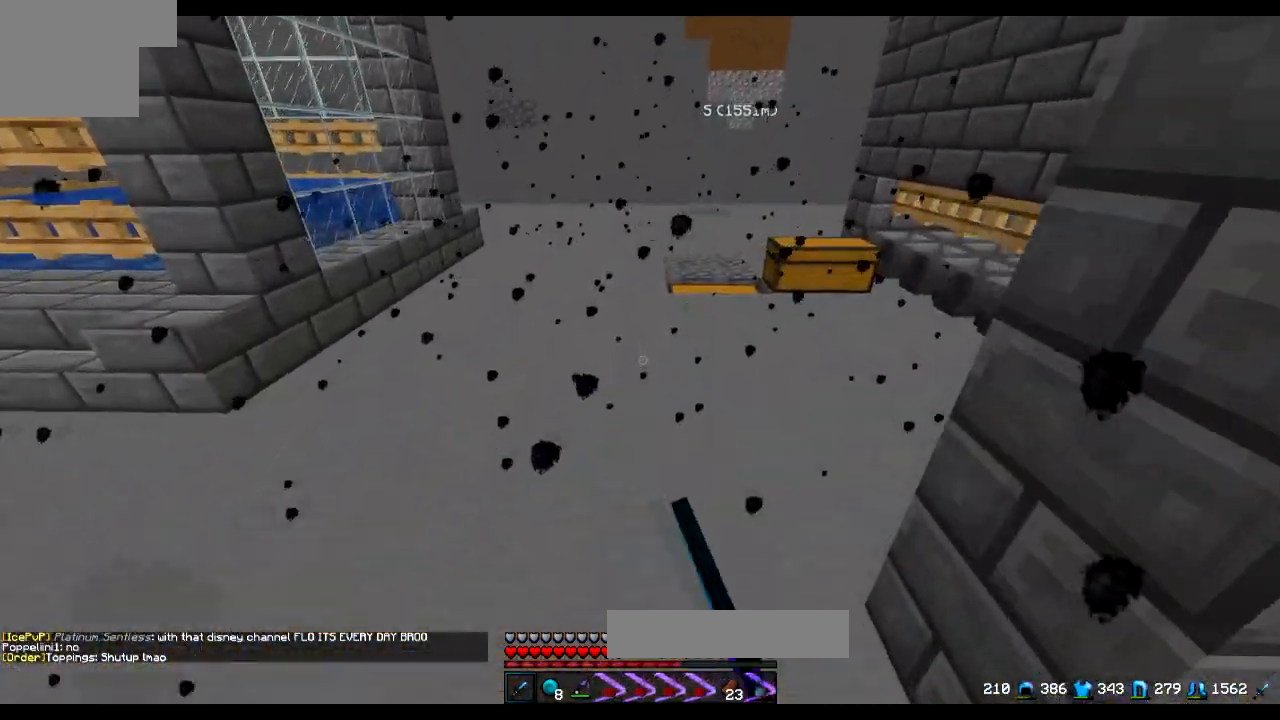
{"keys": ["d", "w"], "events": [[434, "d", "down"]]}
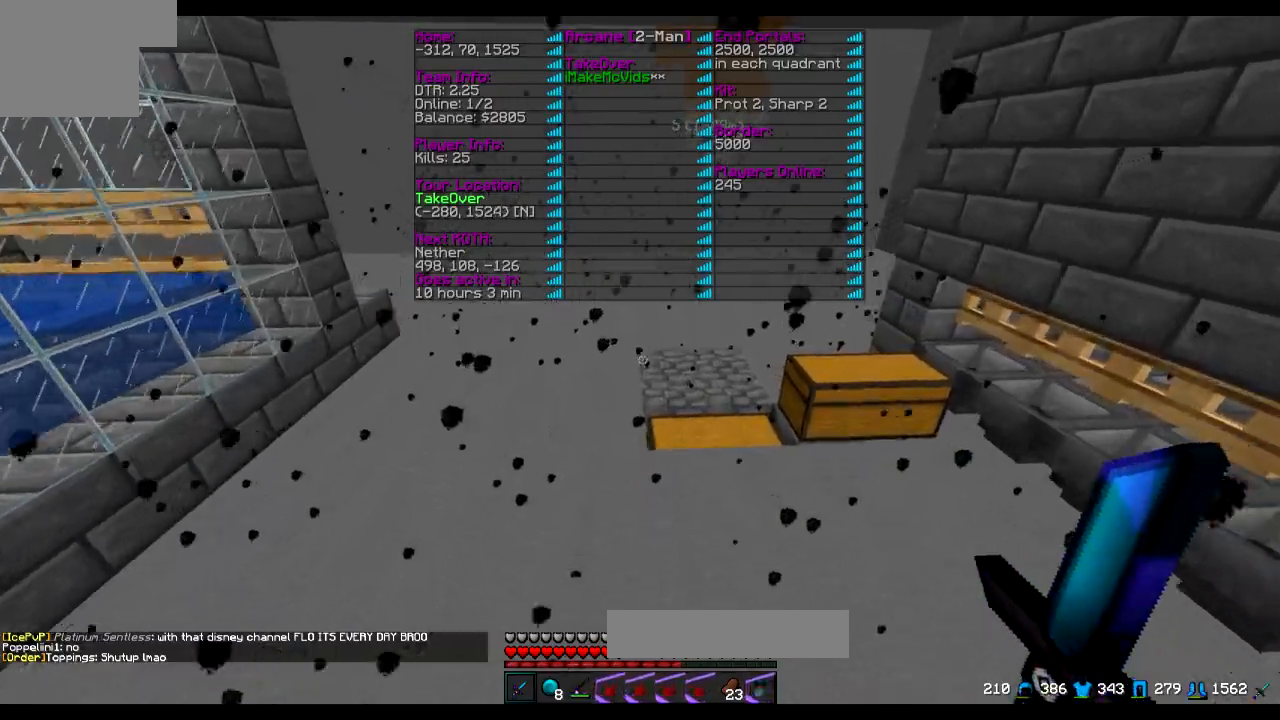
{"keys": ["a", "w"], "events": [[233, "d", "up"], [434, "a", "down"]]}
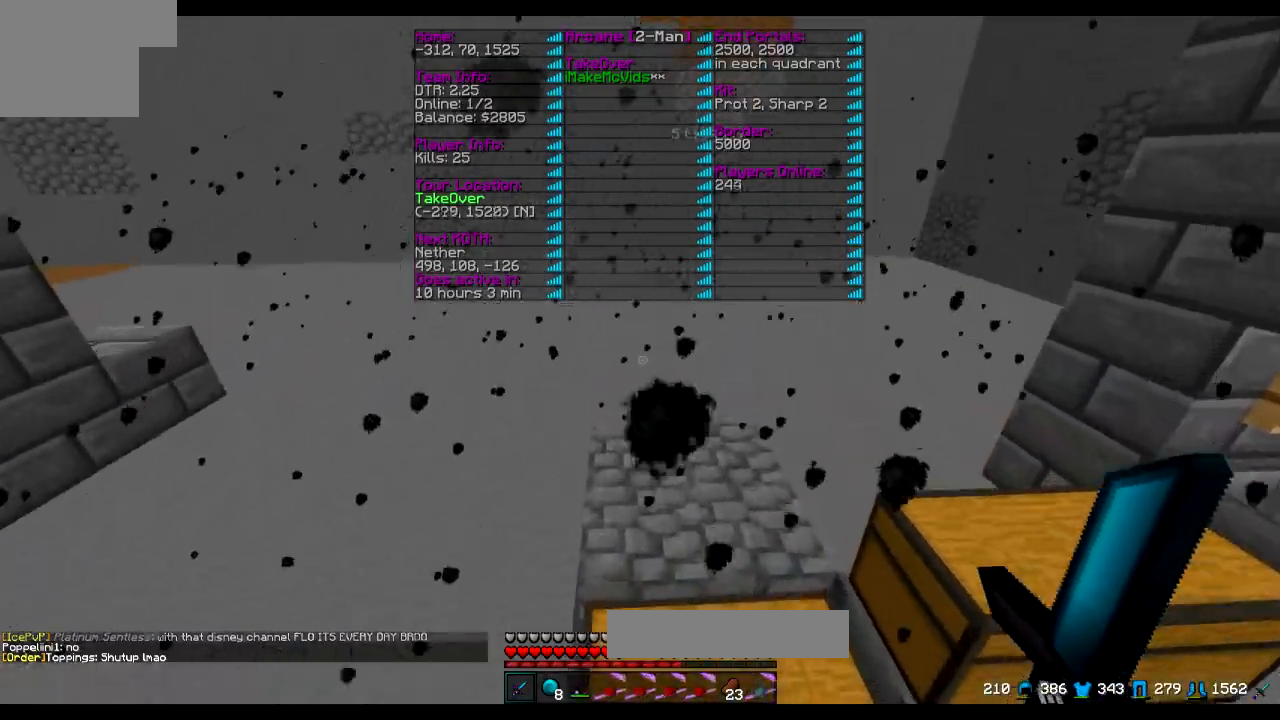
{"keys": ["a", "w"], "events": []}
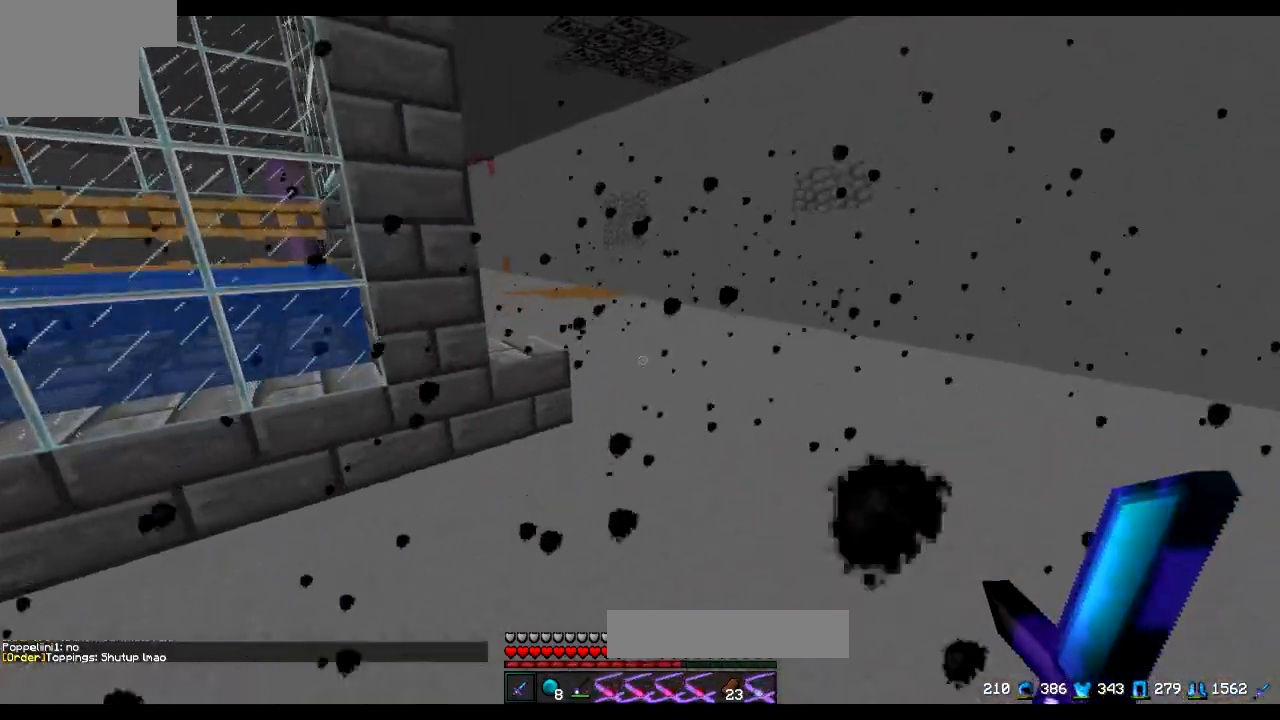
{"keys": ["w"], "events": [[67, "a", "up"]]}
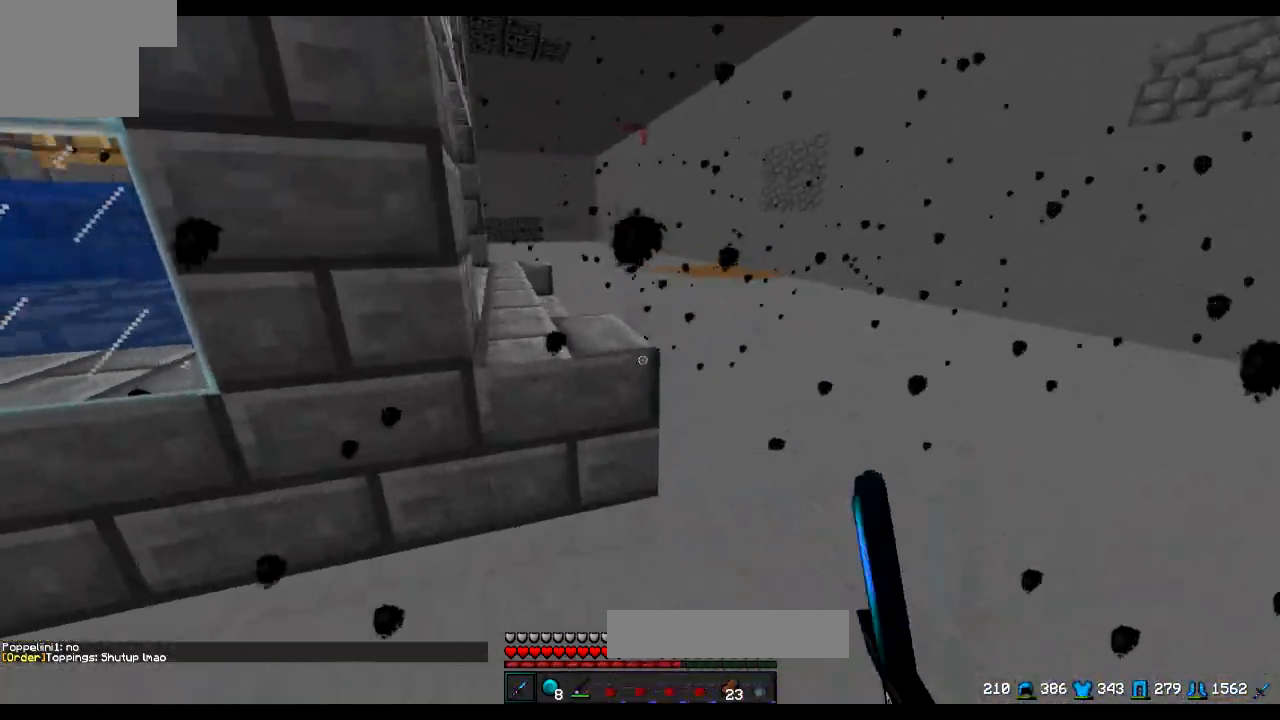
{"keys": ["w"], "events": [[50, "a", "down"], [300, "a", "up"]]}
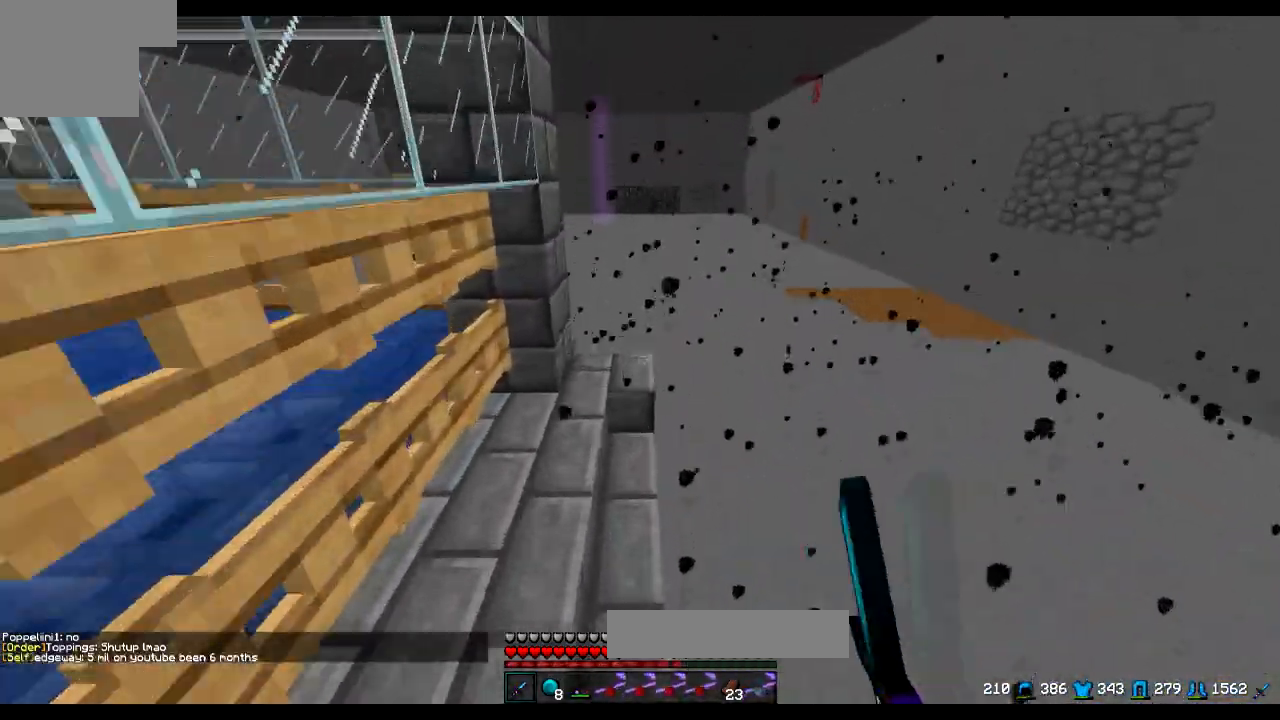
{"keys": ["w"], "events": [[150, "a", "down"], [250, "a", "up"]]}
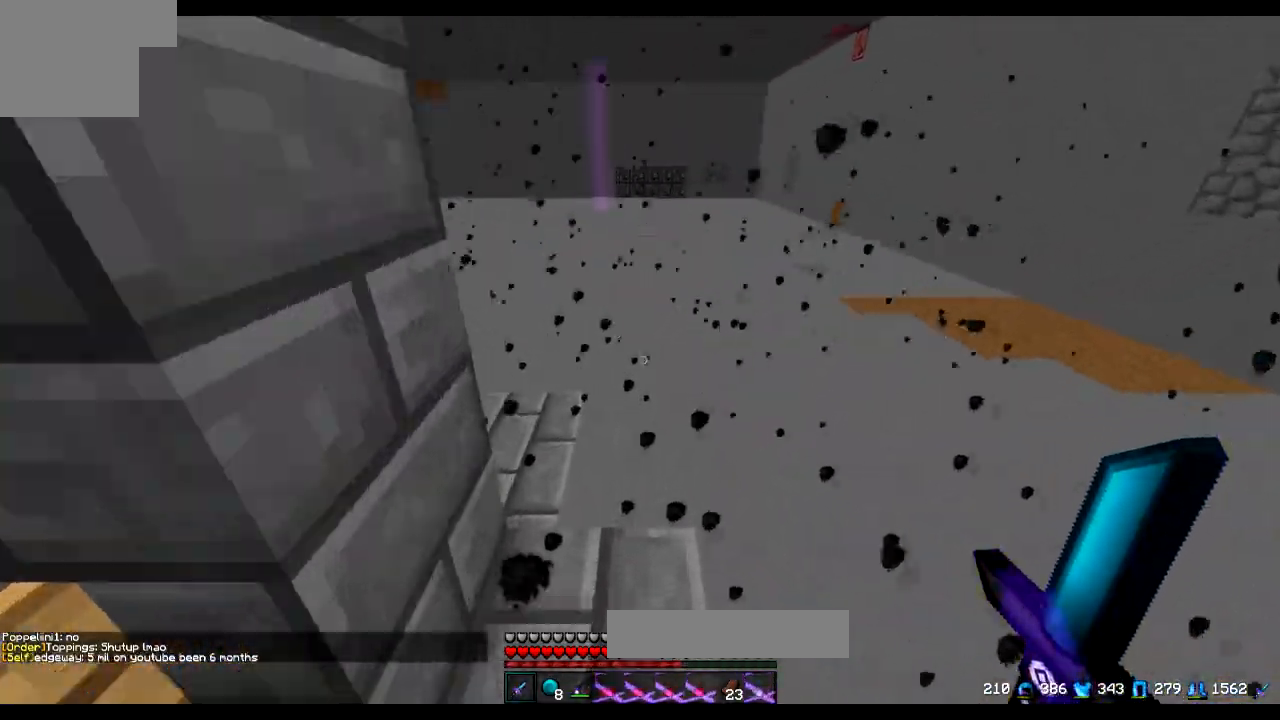
{"keys": ["a", "w"], "events": [[100, "a", "down"]]}
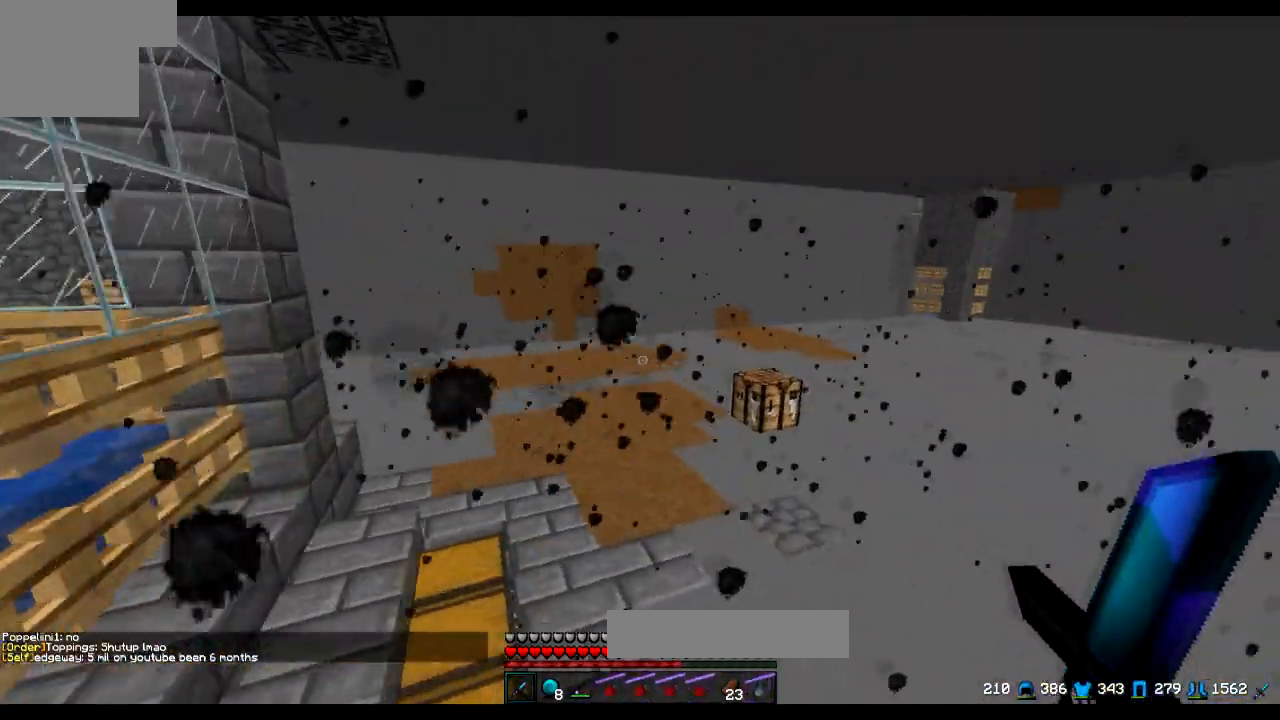
{"keys": ["a", "w"], "events": []}
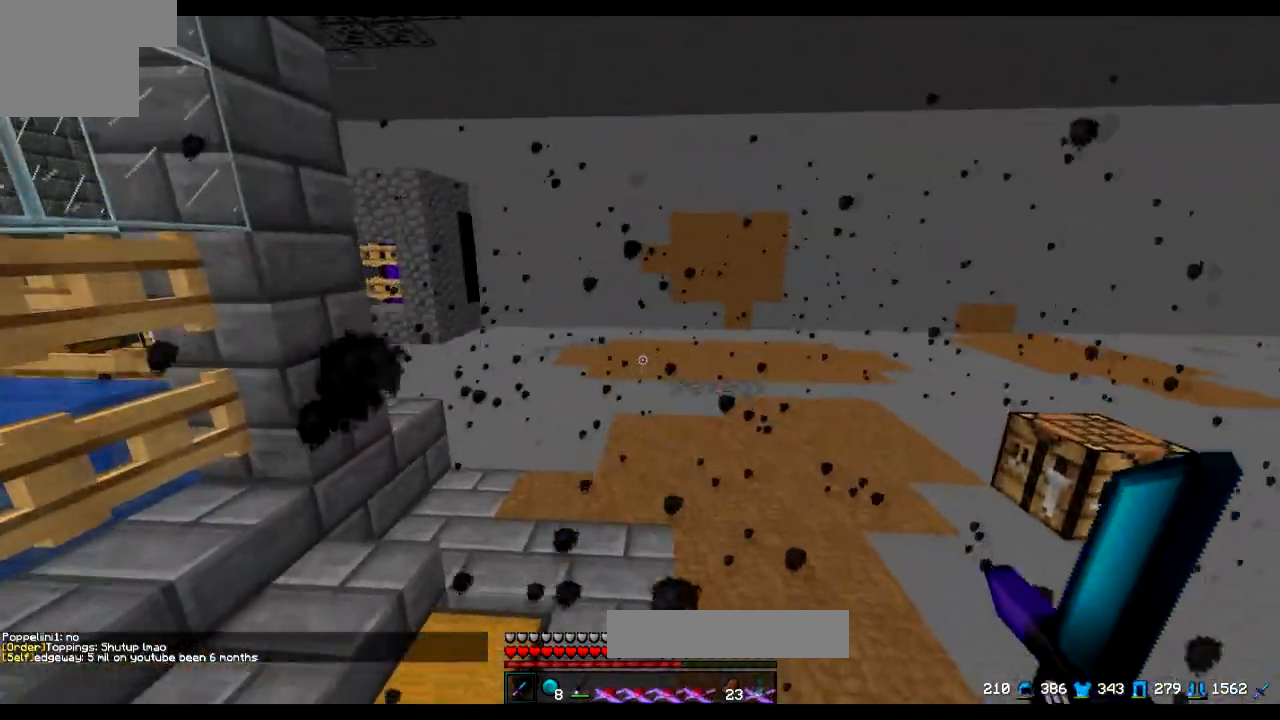
{"keys": ["d", "w"], "events": [[300, "a", "up"], [500, "d", "down"]]}
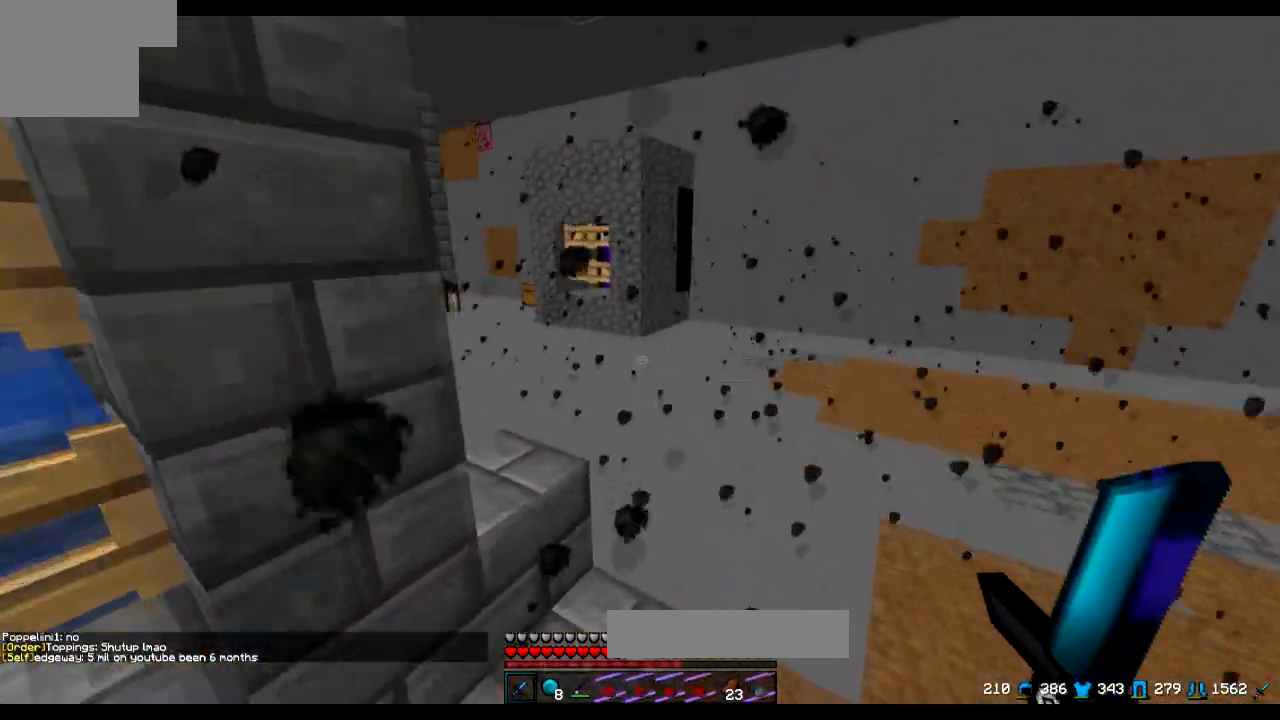
{"keys": ["a", "w"], "events": [[301, "a", "down"], [317, "d", "up"]]}
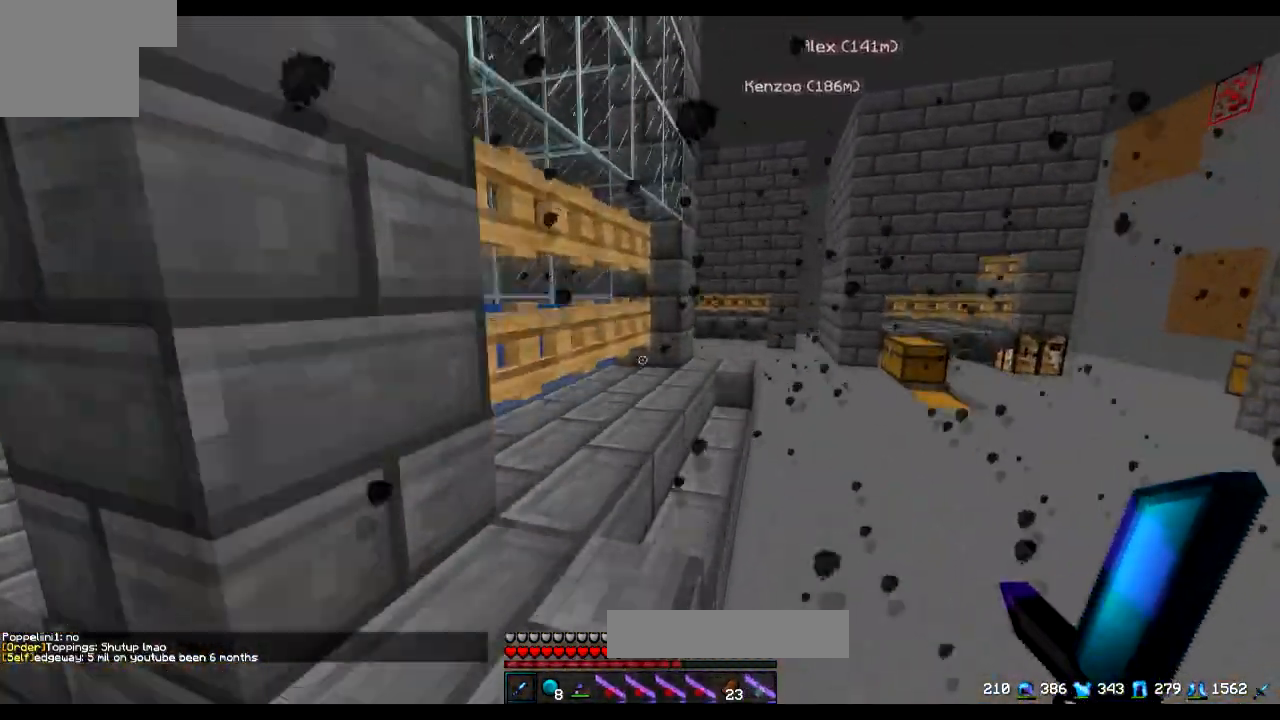
{"keys": ["w"], "events": [[150, "a", "up"], [283, "d", "down"], [400, "d", "up"]]}
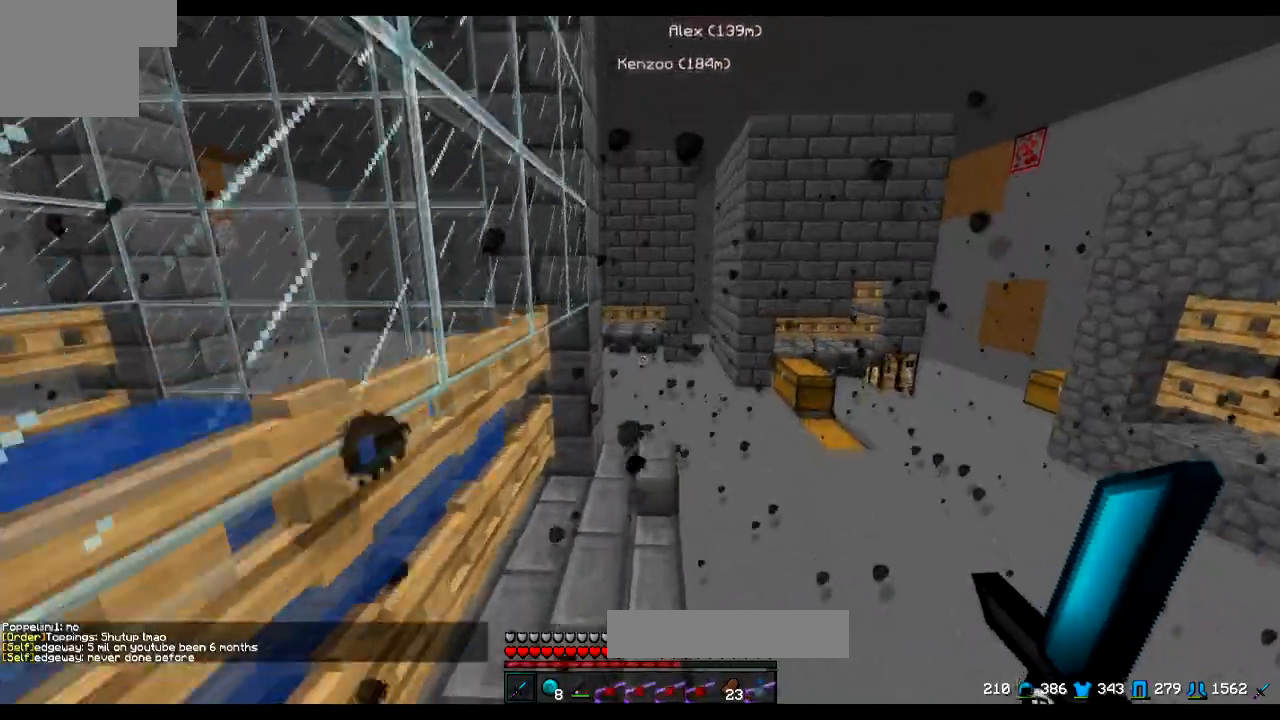
{"keys": ["w"], "events": [[250, "d", "down"], [451, "d", "up"]]}
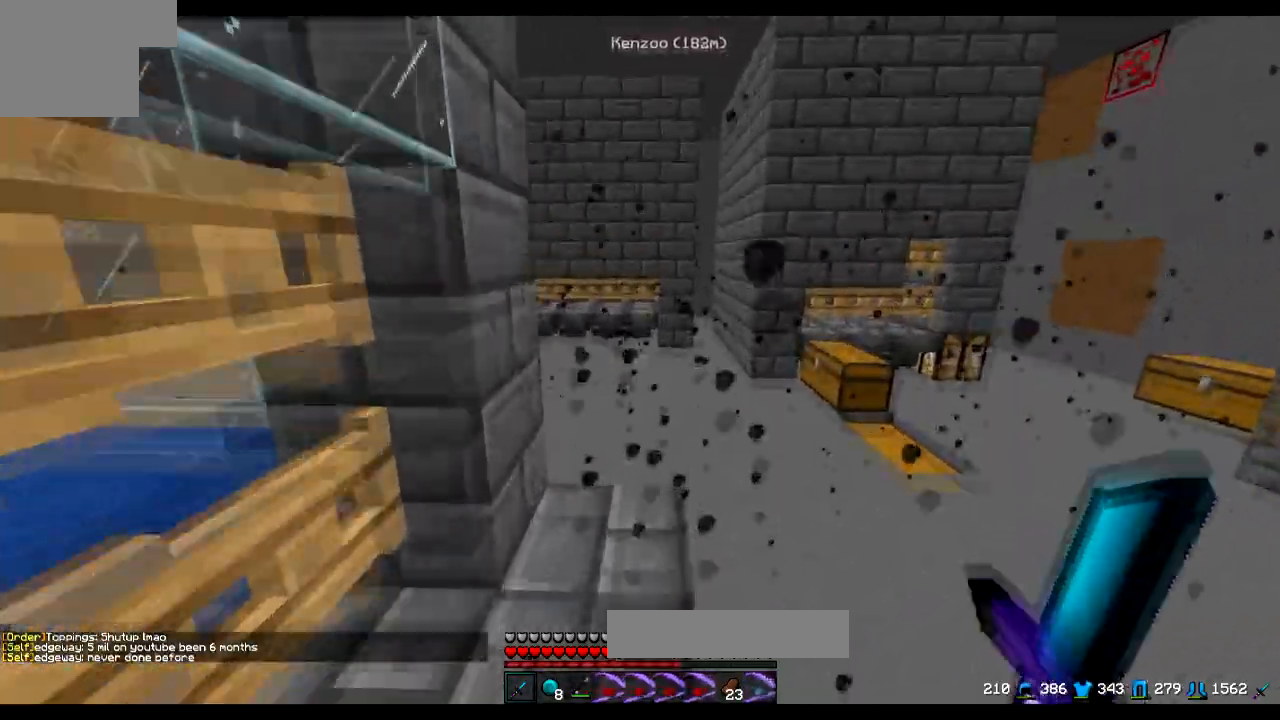
{"keys": ["a", "w"], "events": [[250, "a", "down"]]}
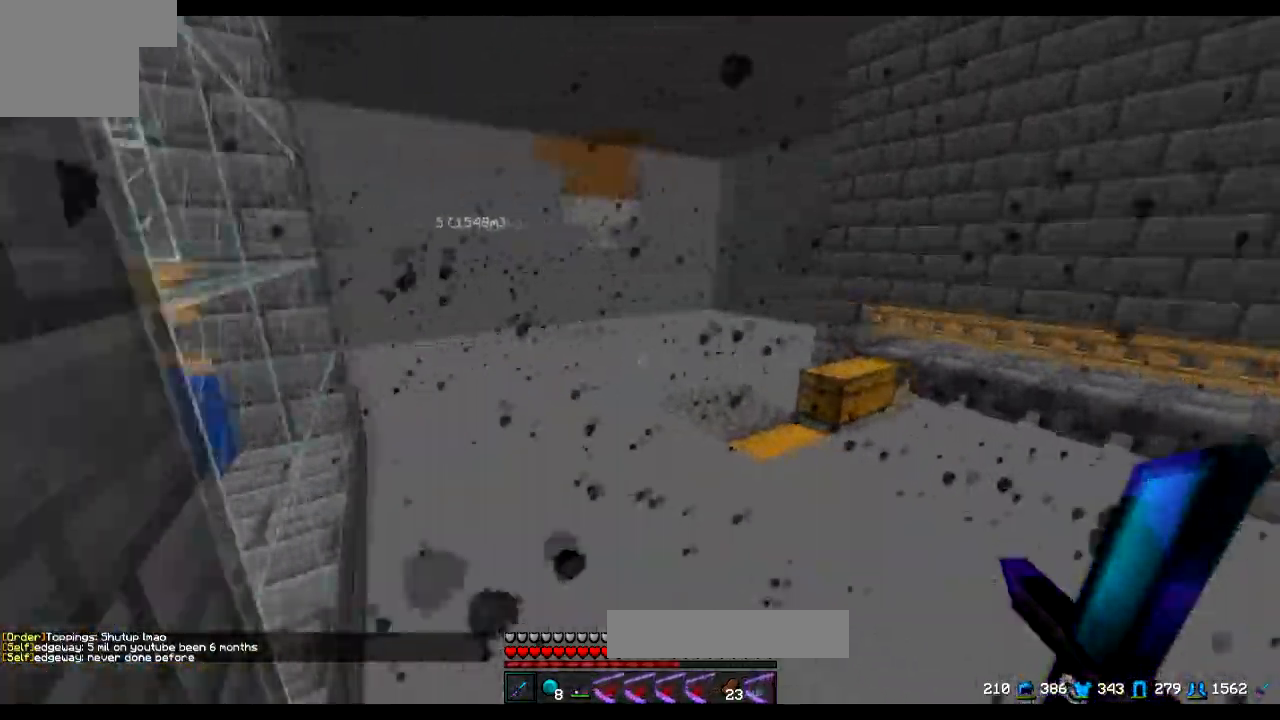
{"keys": ["w"], "events": [[17, "a", "up"], [234, "a", "down"], [501, "a", "up"]]}
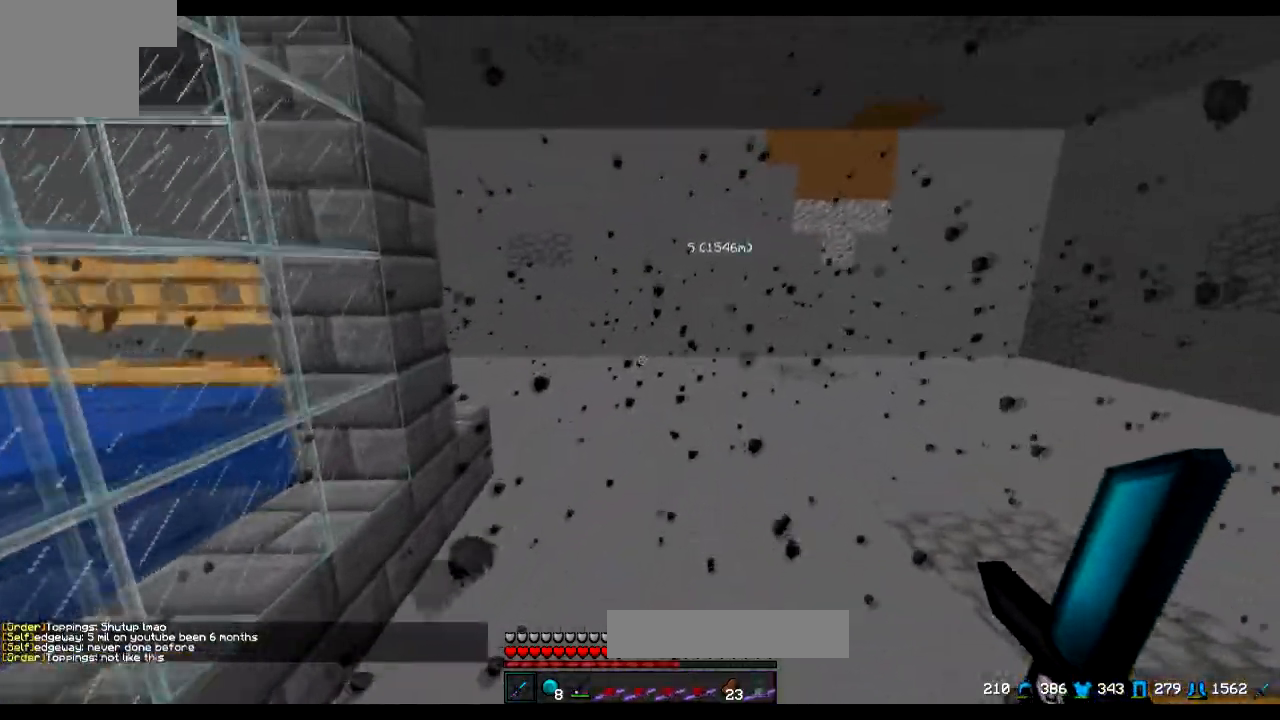
{"keys": ["d", "w"], "events": [[500, "d", "down"]]}
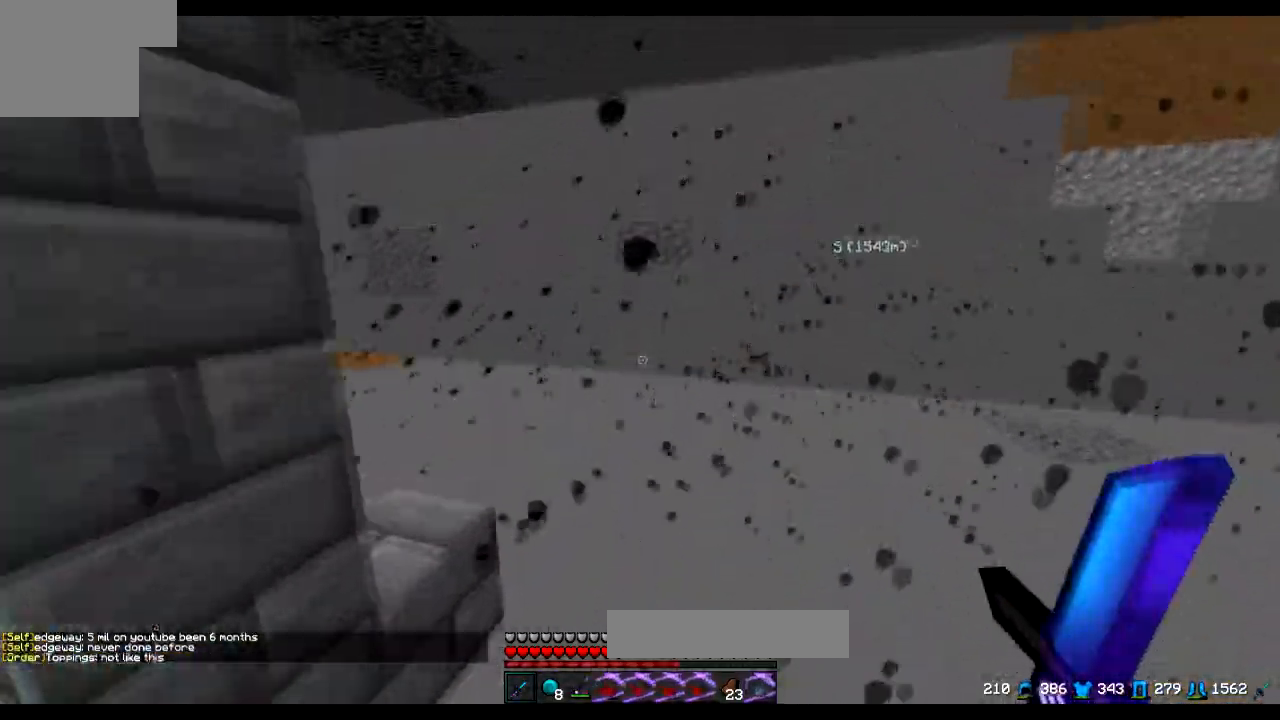
{"keys": ["a", "w"]}
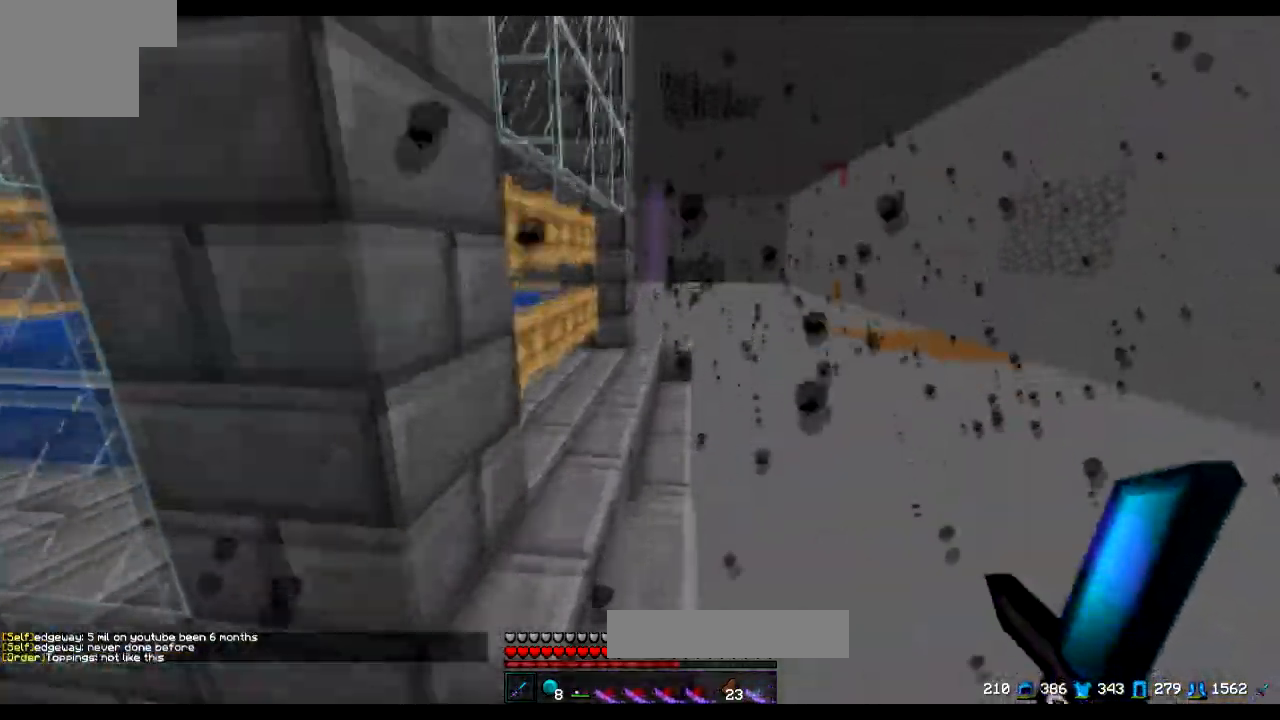
{"keys": ["w"], "events": [[83, "a", "up"]]}
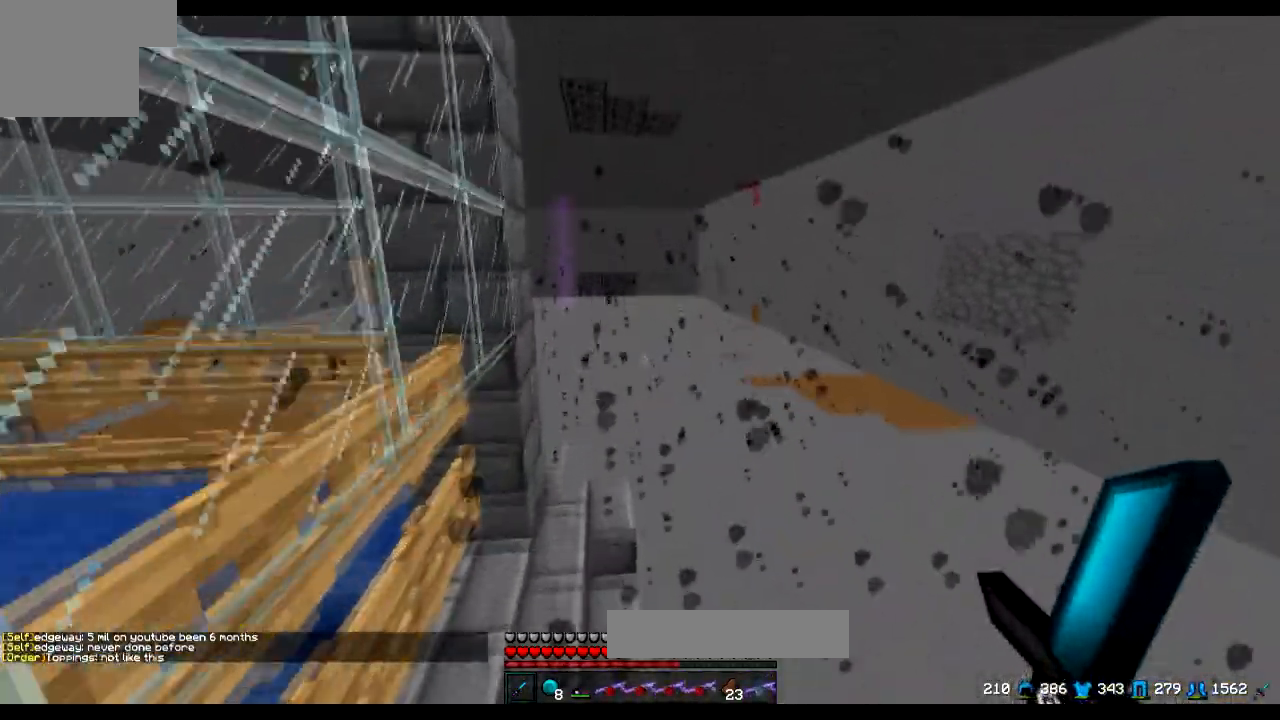
{"keys": ["w"], "events": [[84, "a", "down"], [234, "a", "up"]]}
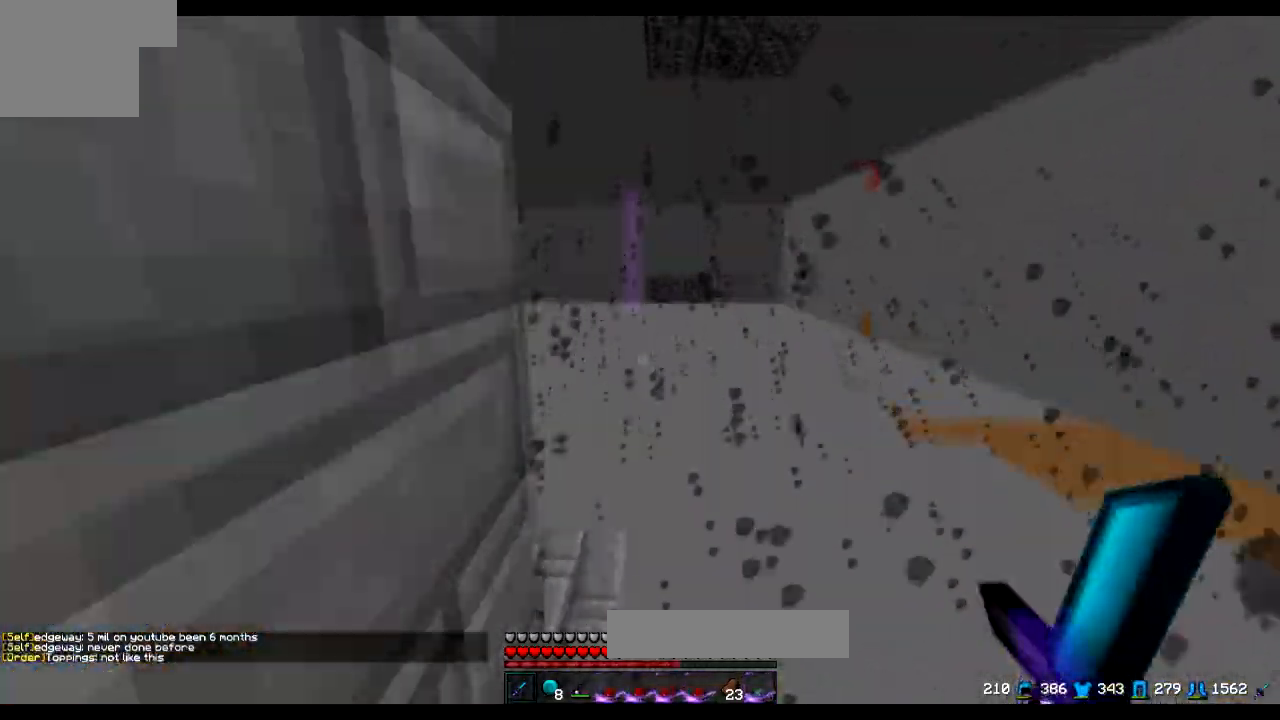
{"keys": ["a", "w"], "events": [[383, "a", "down"]]}
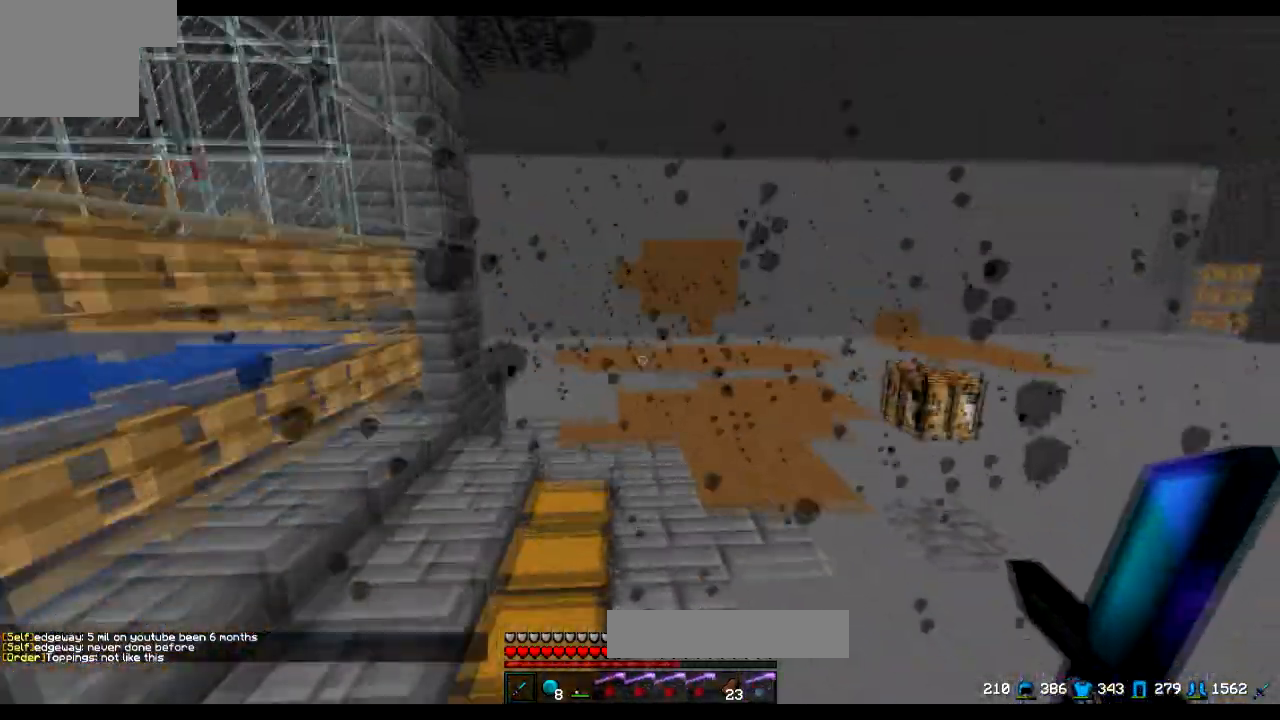
{"keys": ["w"], "events": [[434, "a", "up"]]}
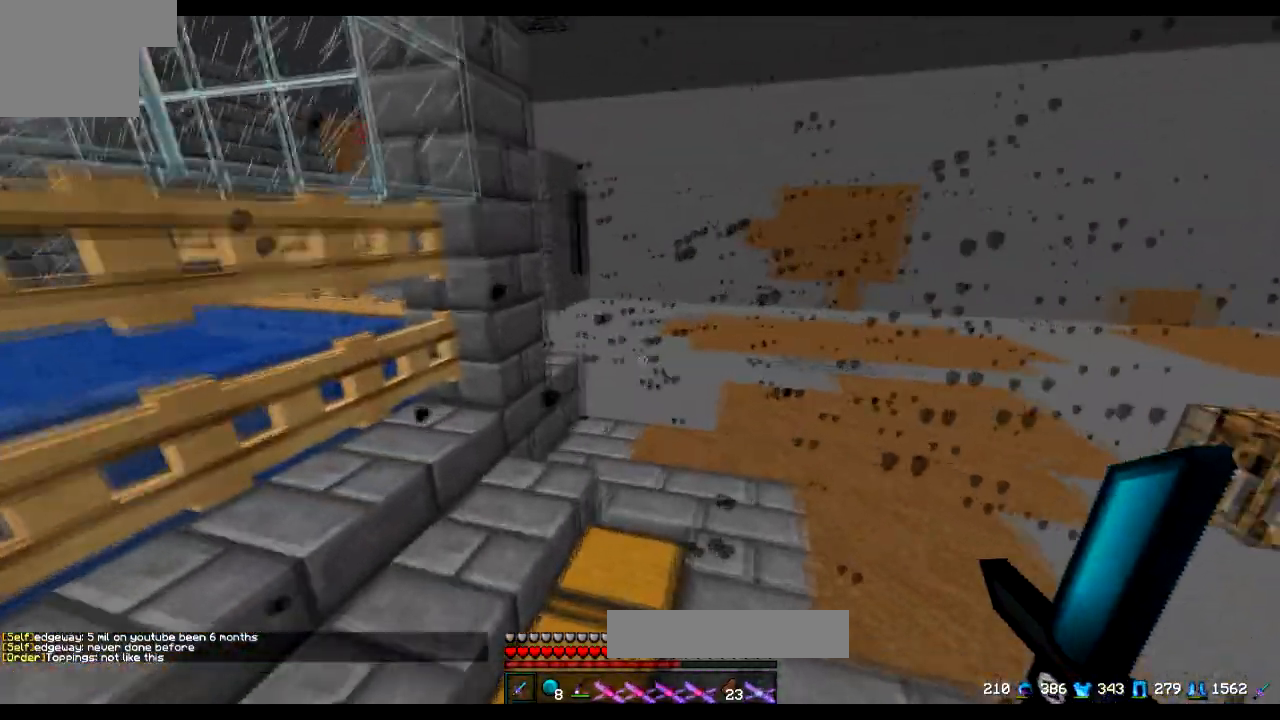
{"keys": ["d", "w"], "events": [[283, "d", "down"]]}
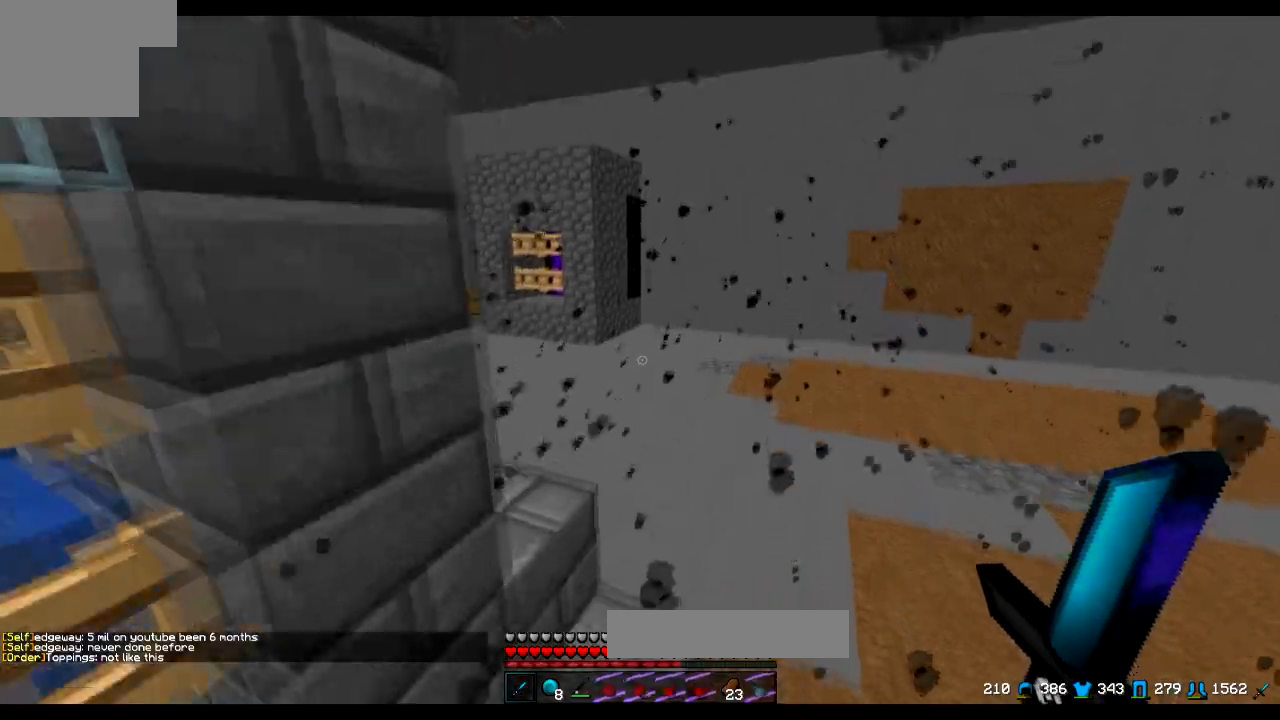
{"keys": ["a", "w"], "events": [[234, "d", "up"], [334, "a", "down"]]}
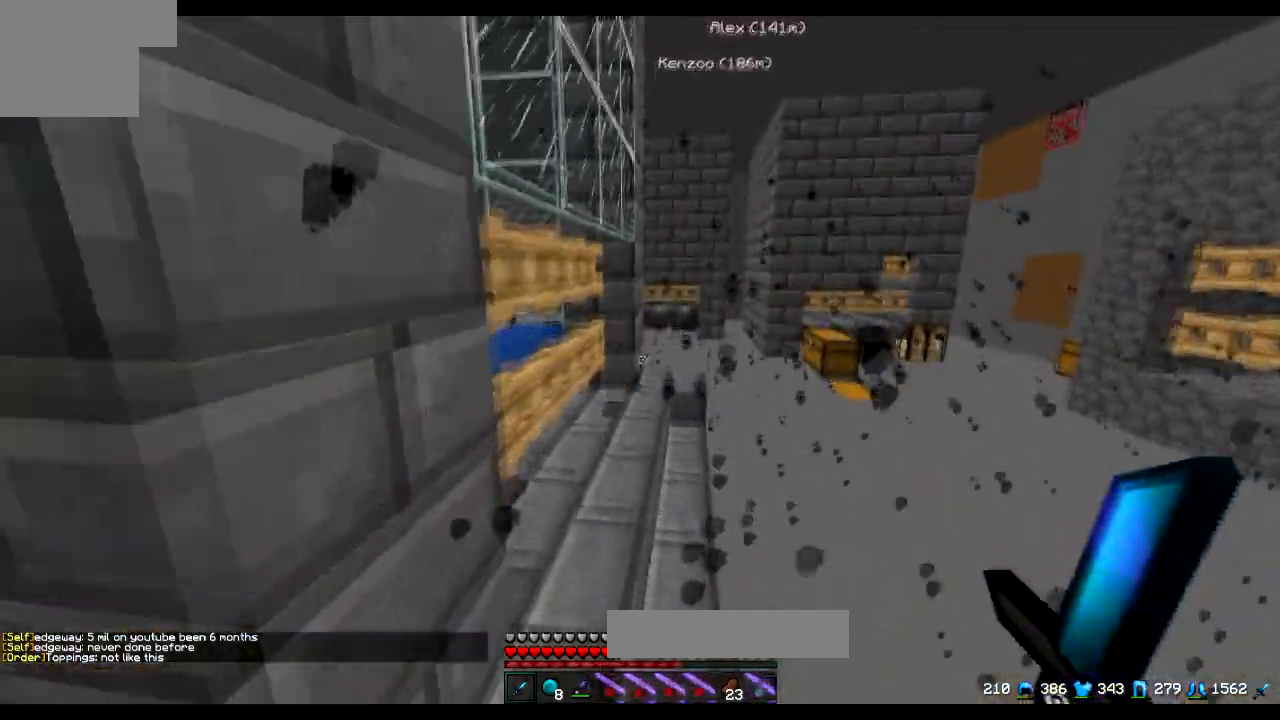
{"keys": ["w"], "events": [[33, "a", "up"], [283, "d", "down"], [433, "d", "up"]]}
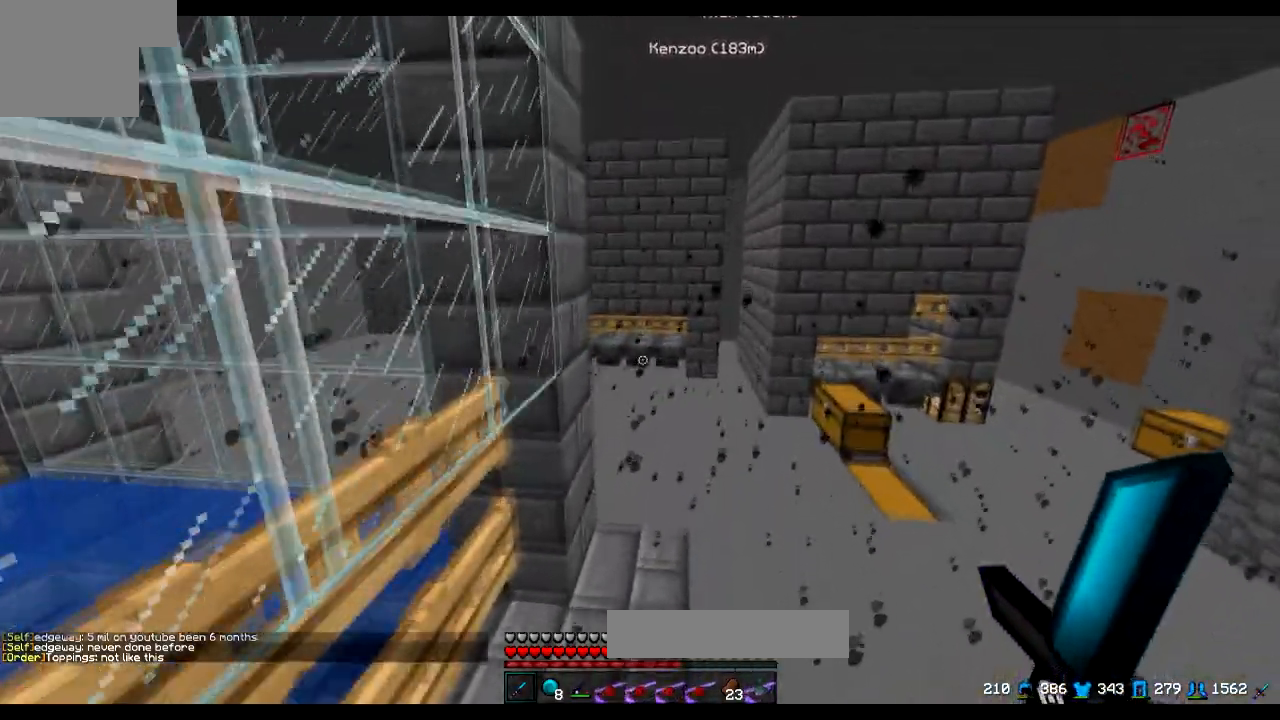
{"keys": ["w"], "events": []}
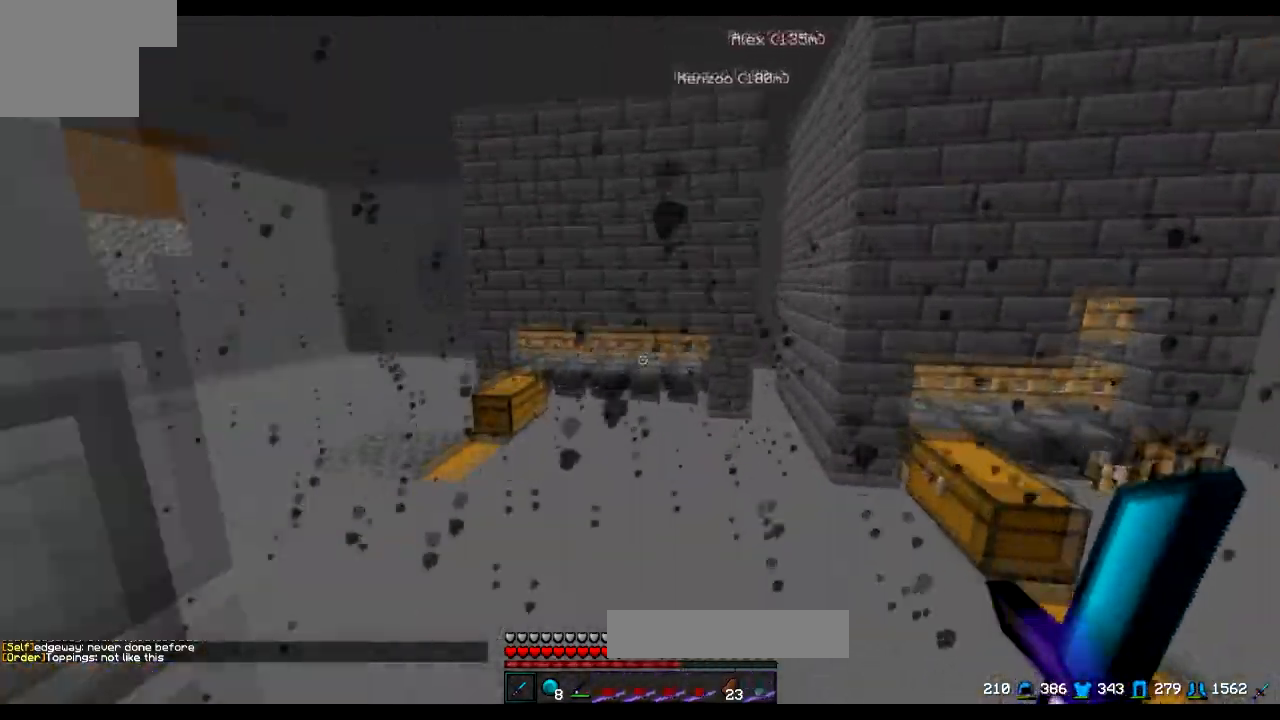
{"keys": [], "events": [[333, "w", "up"]]}
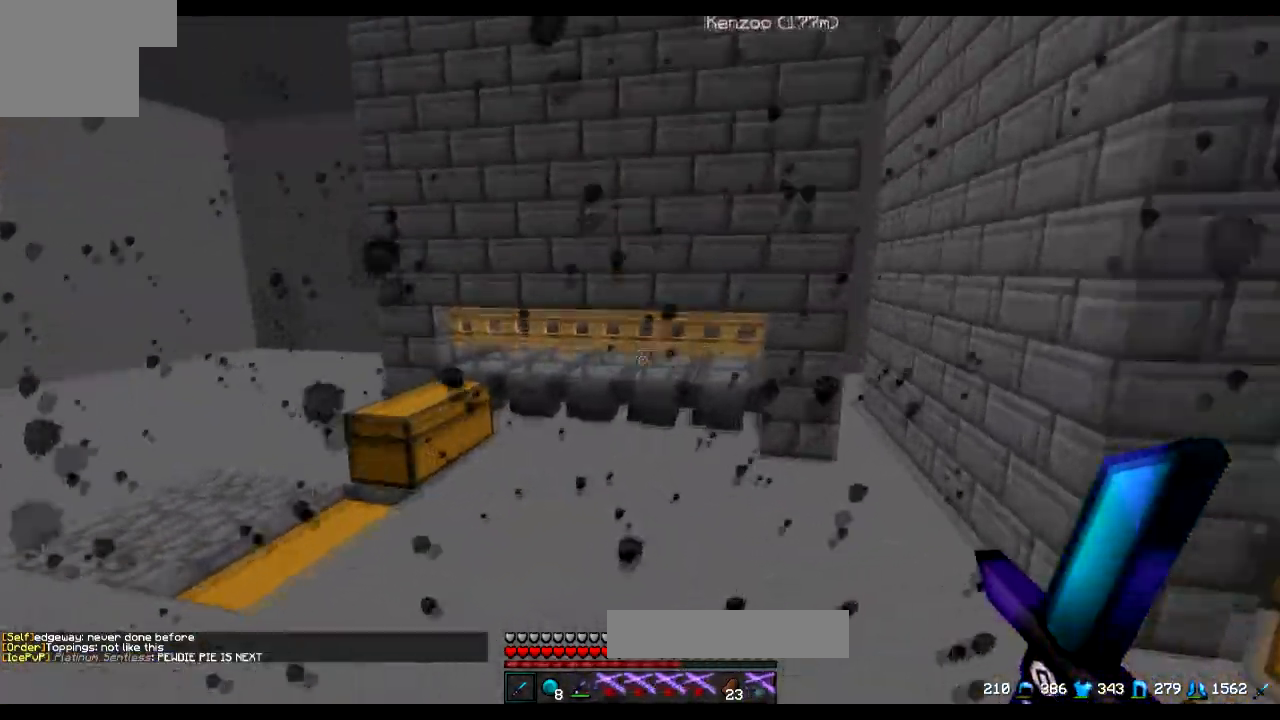
{"keys": ["w"], "events": [[134, "w", "down"]]}
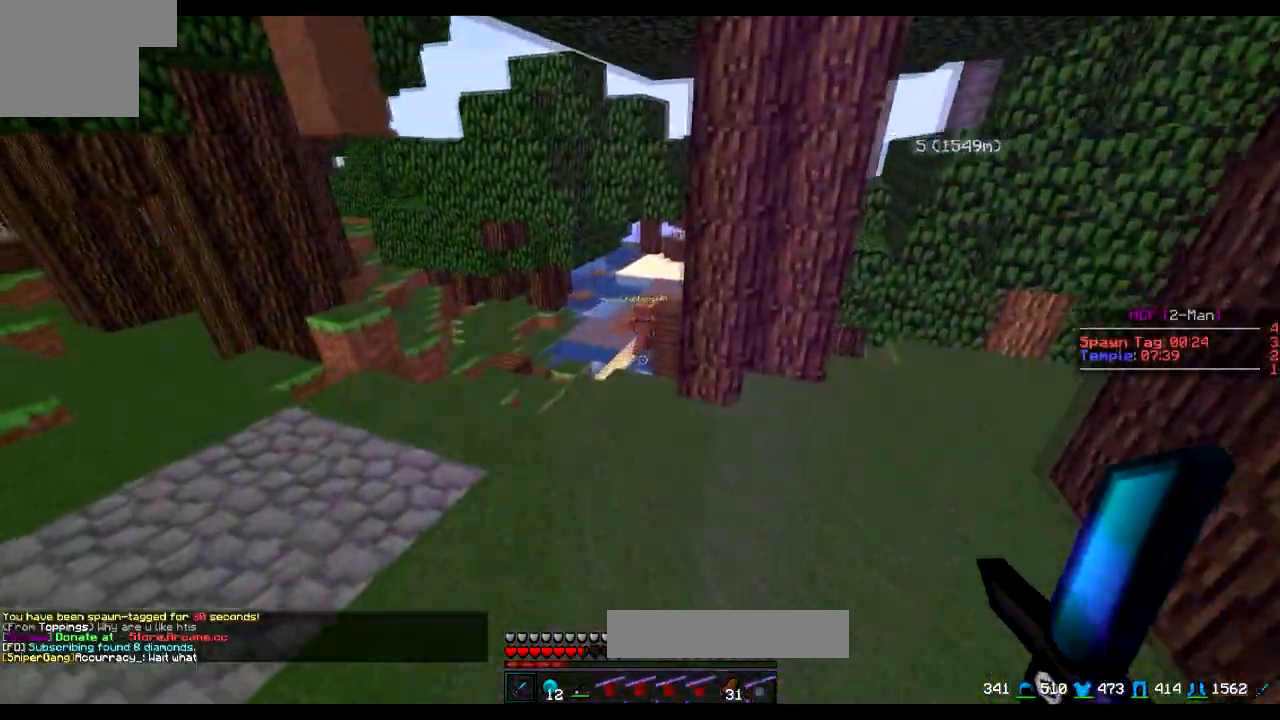
{"keys": [], "events": [[333, "w", "up"]]}
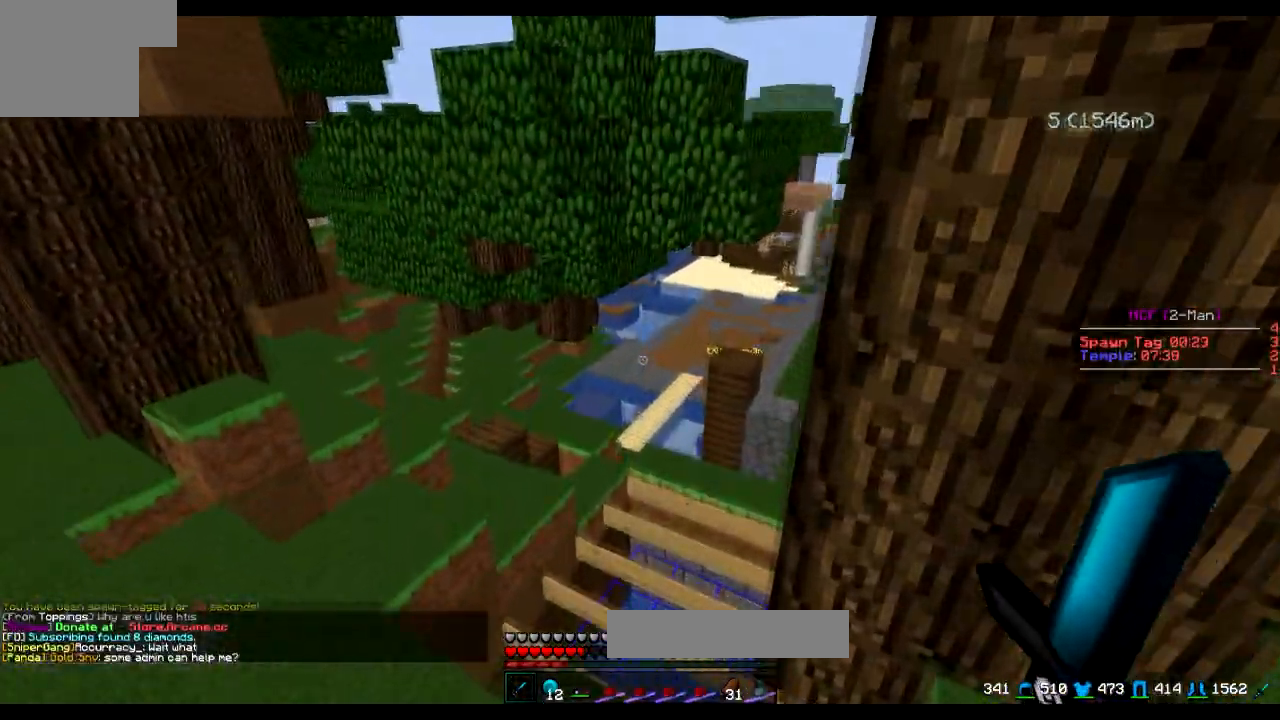
{"keys": ["s"], "events": [[234, "s", "down"]]}
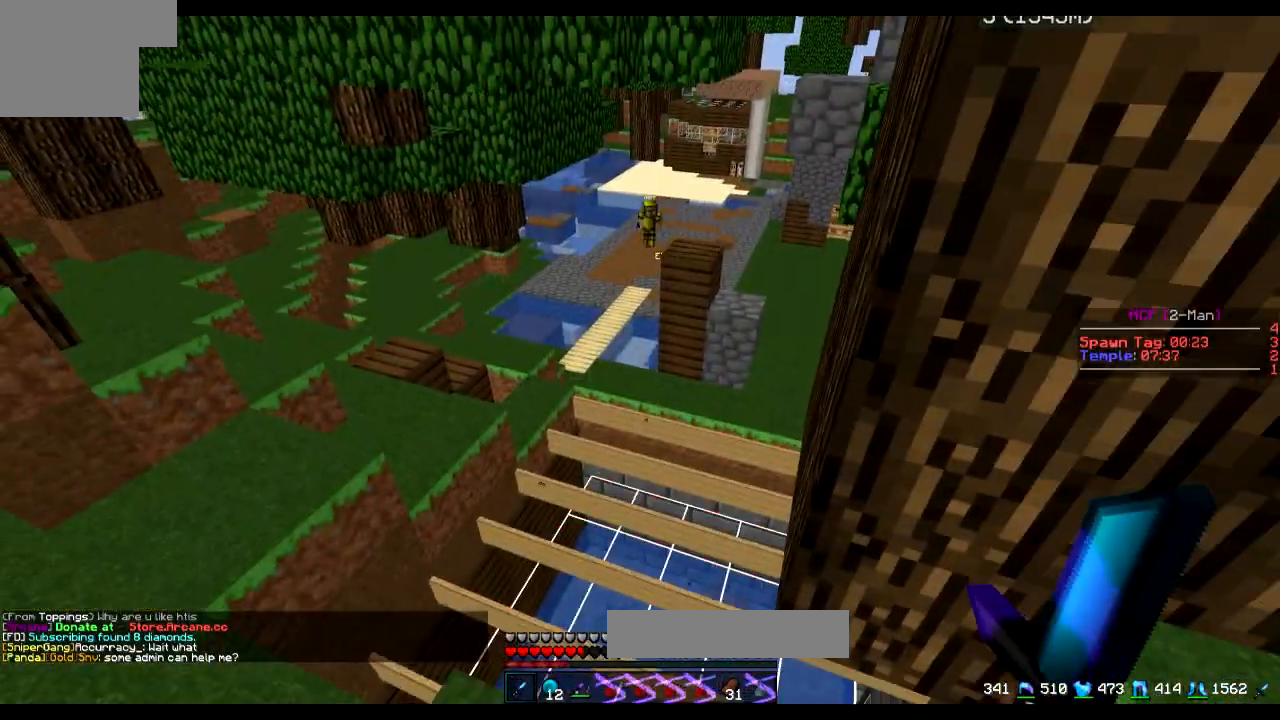
{"keys": [], "events": [[33, "a", "down"], [50, "s", "up"], [333, "a", "up"]]}